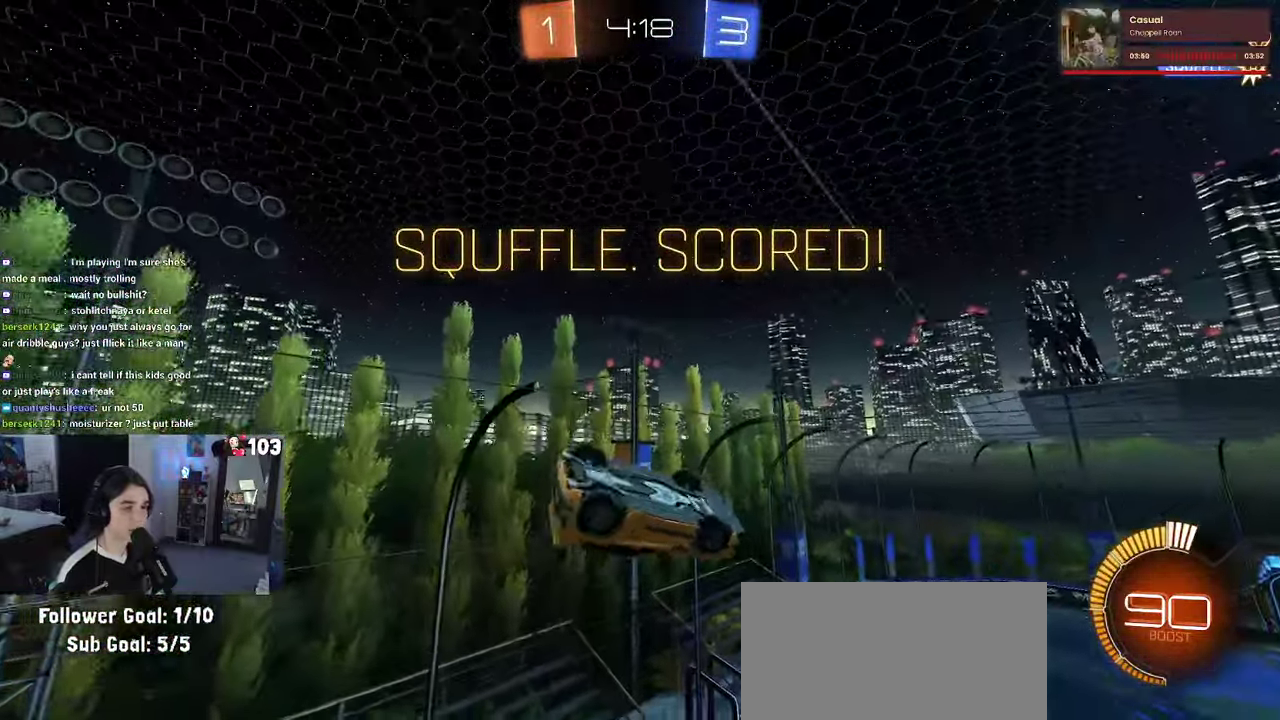
Gameplay with a controller (PlayStation layout); each line is a JSON object with the inputs held at the frame after it. "events" lists button and stick changes between this image and that frame as [ms after this image, input, new state], when the widget could be followed in between. This document gives stick clicks only as held states, not as events. Not read: L1.
{"buttons": ["CROSS"], "left_stick": "center", "right_stick": "center", "events": [[17, "SQUARE", "down"], [34, "left_stick", "left"], [200, "left_stick", "center"], [300, "SQUARE", "up"], [467, "CROSS", "down"]]}
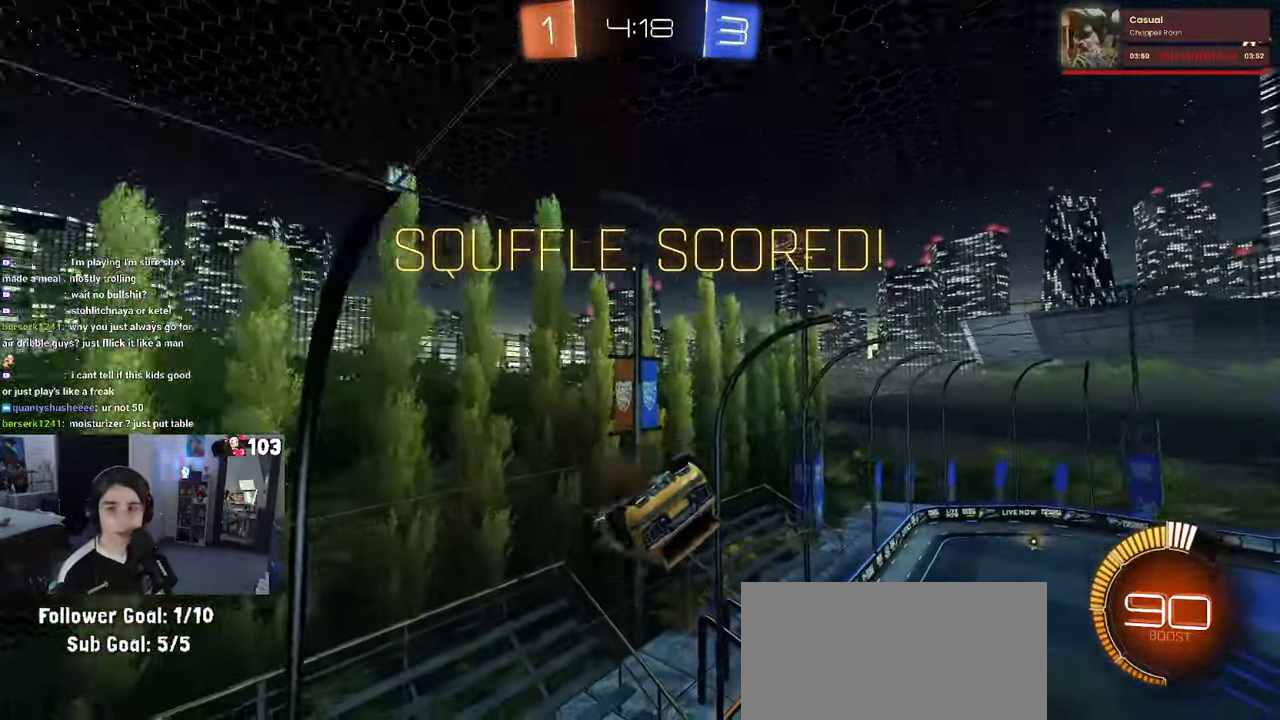
{"buttons": [], "left_stick": "center", "right_stick": "center", "events": [[100, "CROSS", "up"], [184, "CROSS", "down"], [300, "CROSS", "up"], [417, "CROSS", "down"], [500, "CROSS", "up"]]}
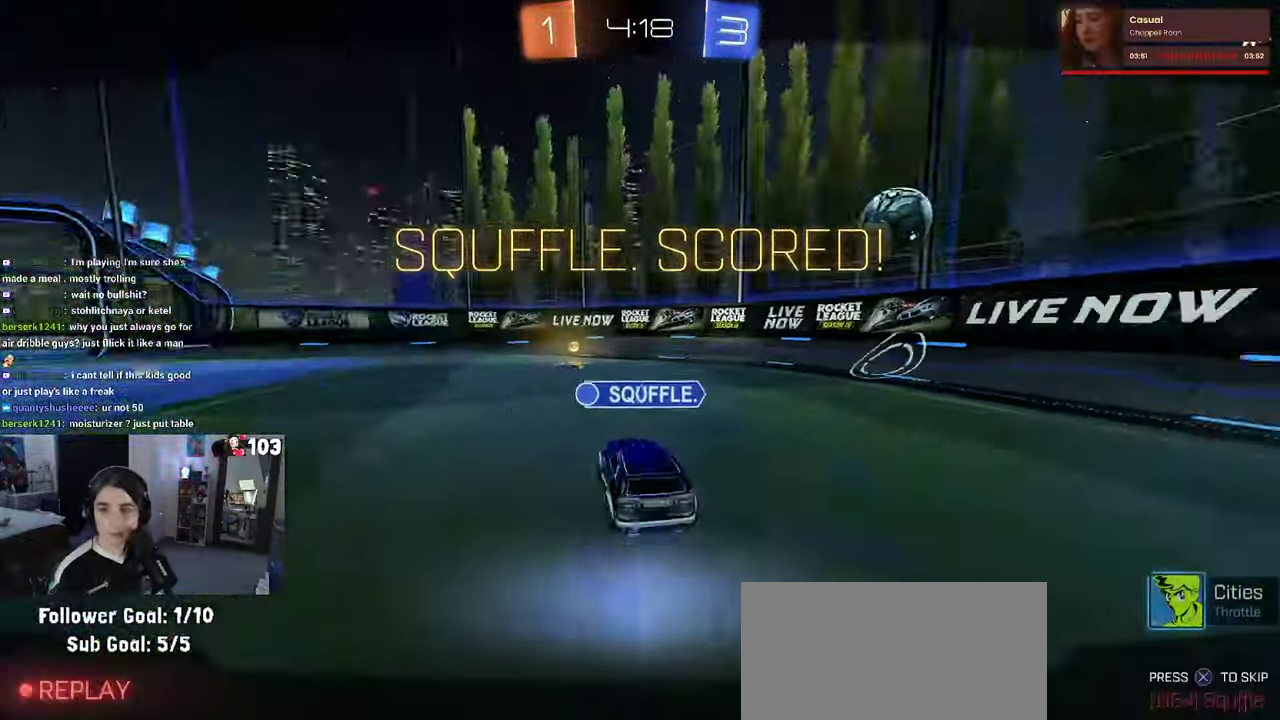
{"buttons": [], "left_stick": "center", "right_stick": "center", "events": [[84, "CROSS", "down"], [167, "CROSS", "up"], [250, "CROSS", "down"], [367, "CROSS", "up"], [417, "CROSS", "down"], [500, "CROSS", "up"]]}
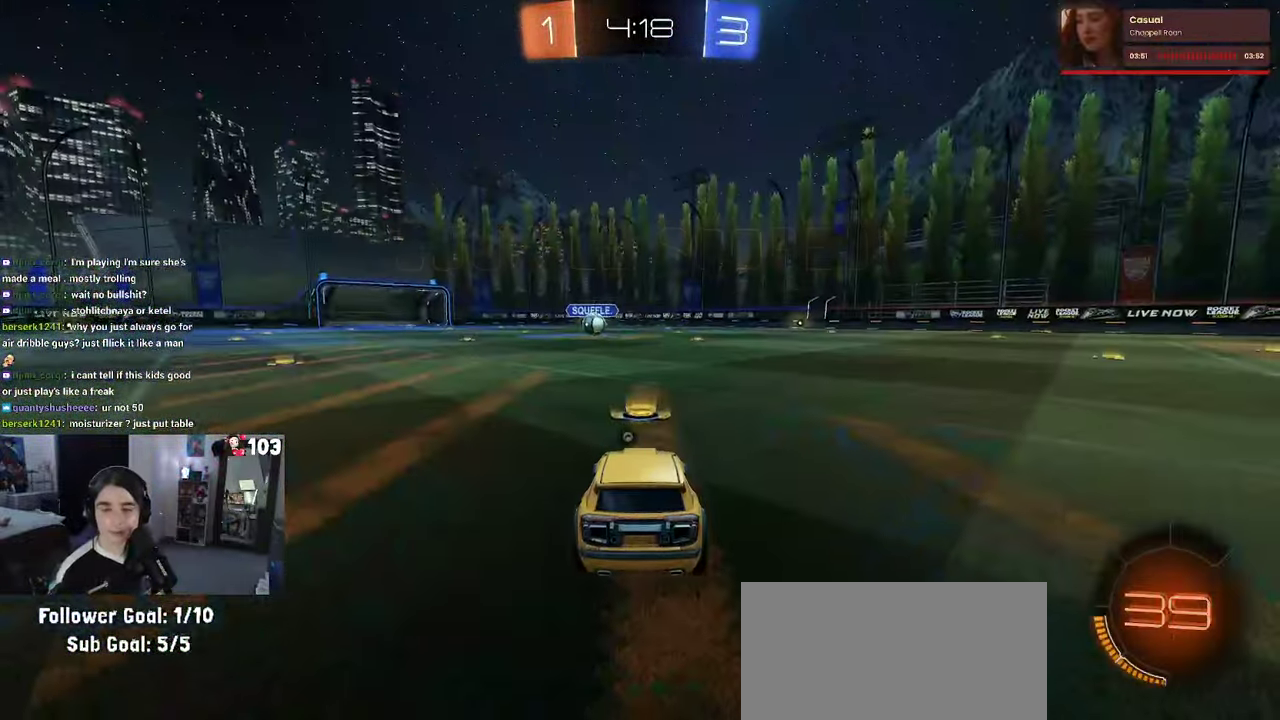
{"buttons": [], "left_stick": "center", "right_stick": "center", "events": [[84, "CROSS", "down"], [334, "CROSS", "up"]]}
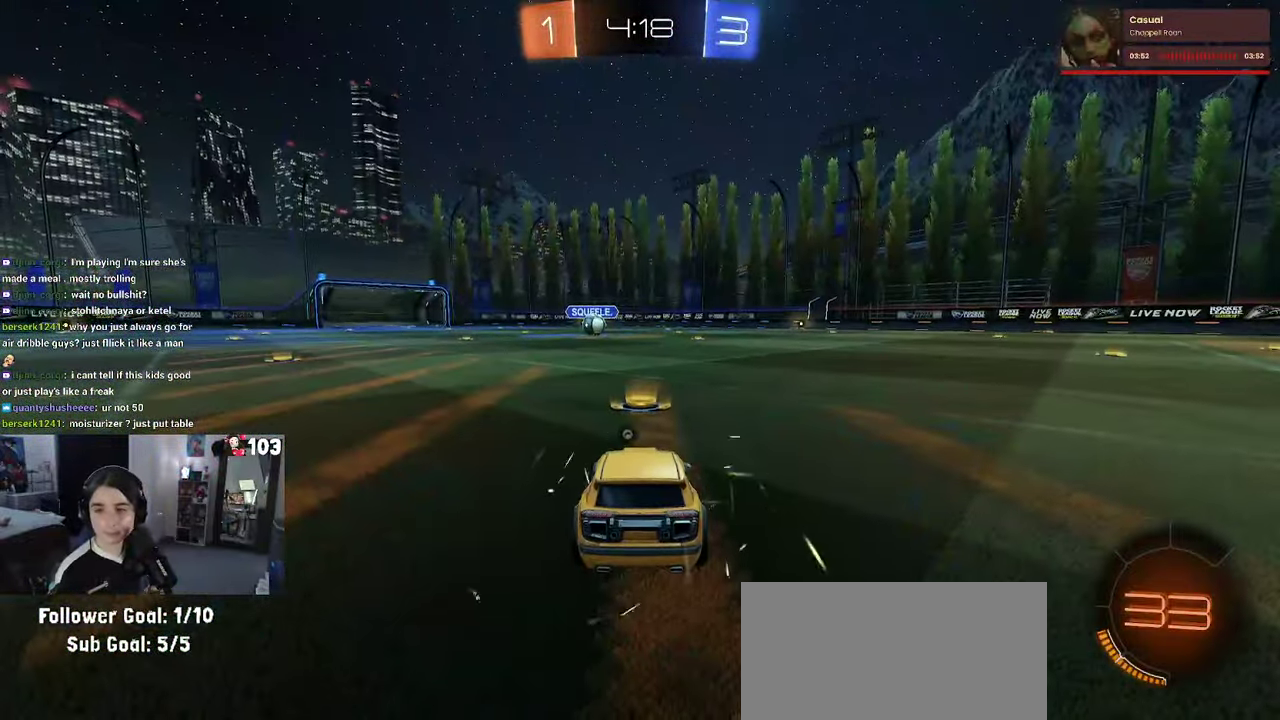
{"buttons": [], "left_stick": "center", "right_stick": "center", "events": []}
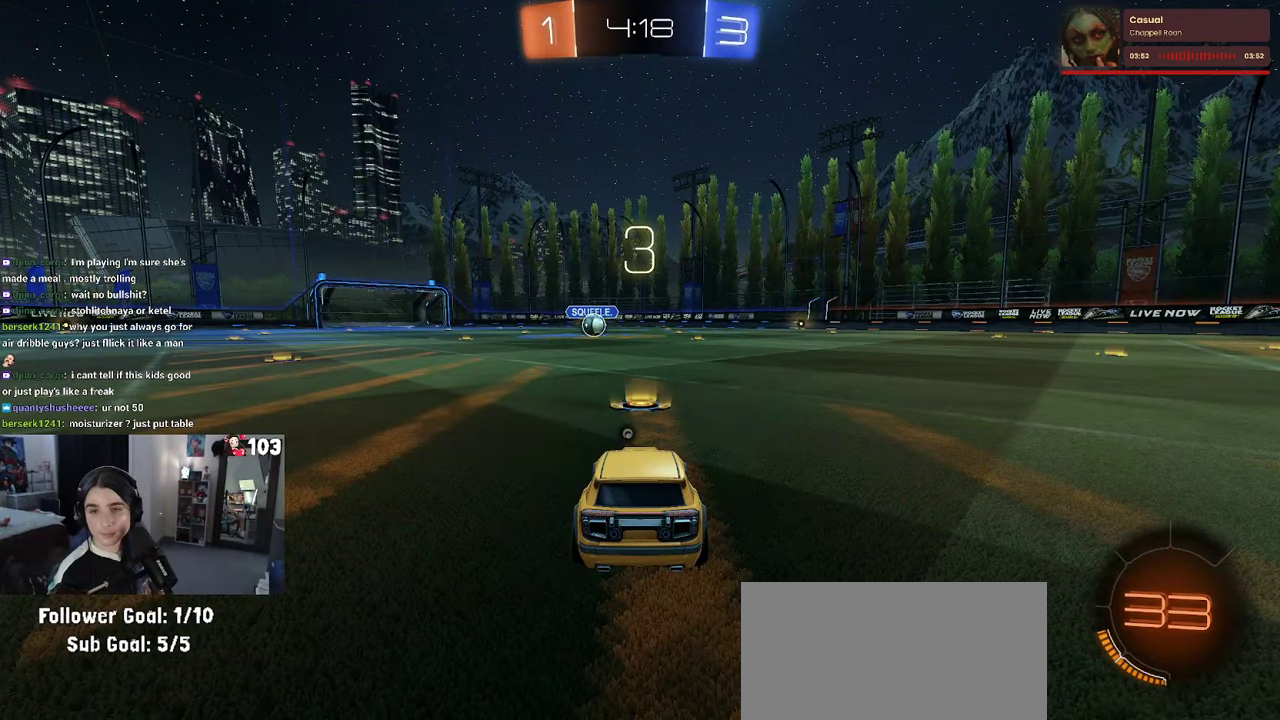
{"buttons": [], "left_stick": "center", "right_stick": "center", "events": []}
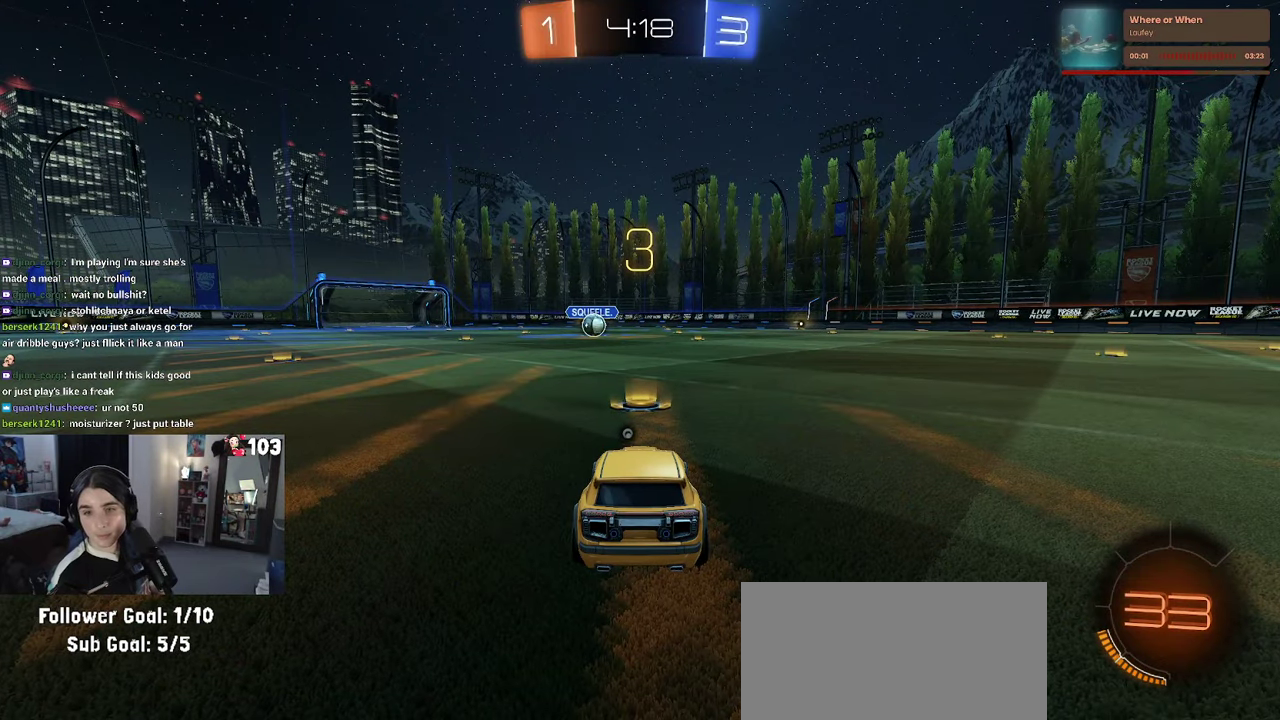
{"buttons": [], "left_stick": "center", "right_stick": "center", "events": []}
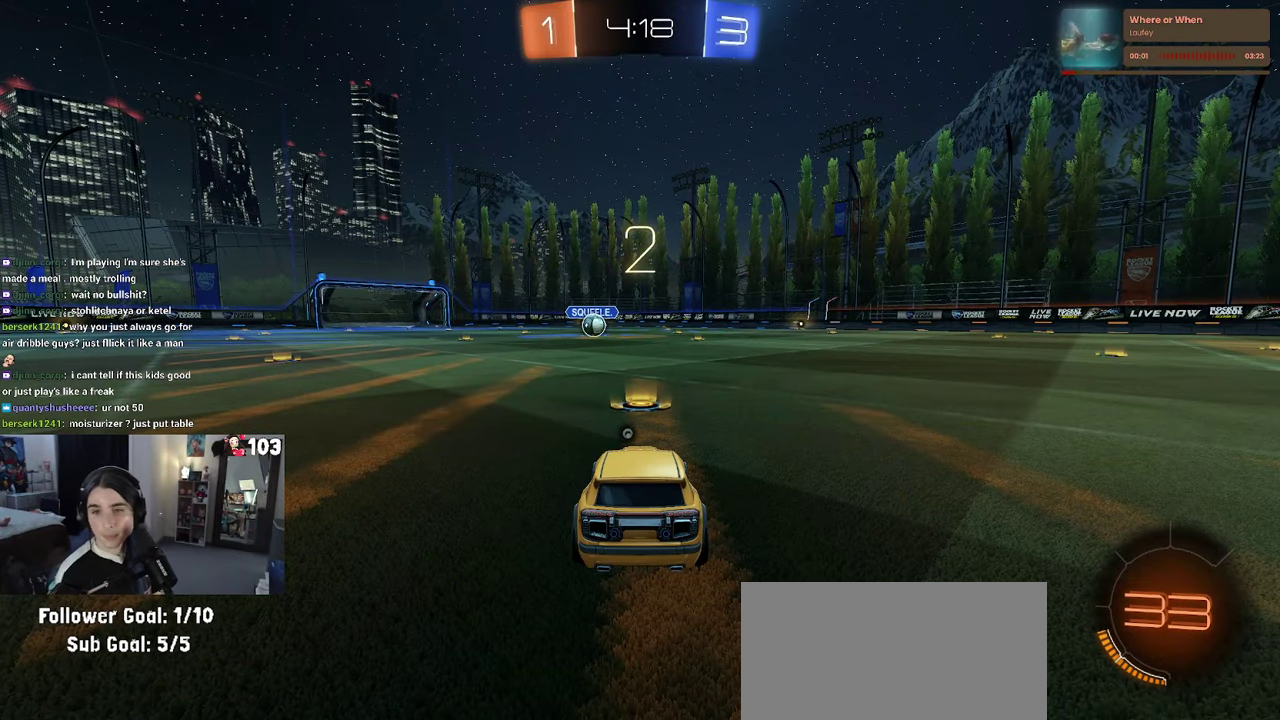
{"buttons": [], "left_stick": "center", "right_stick": "center", "events": []}
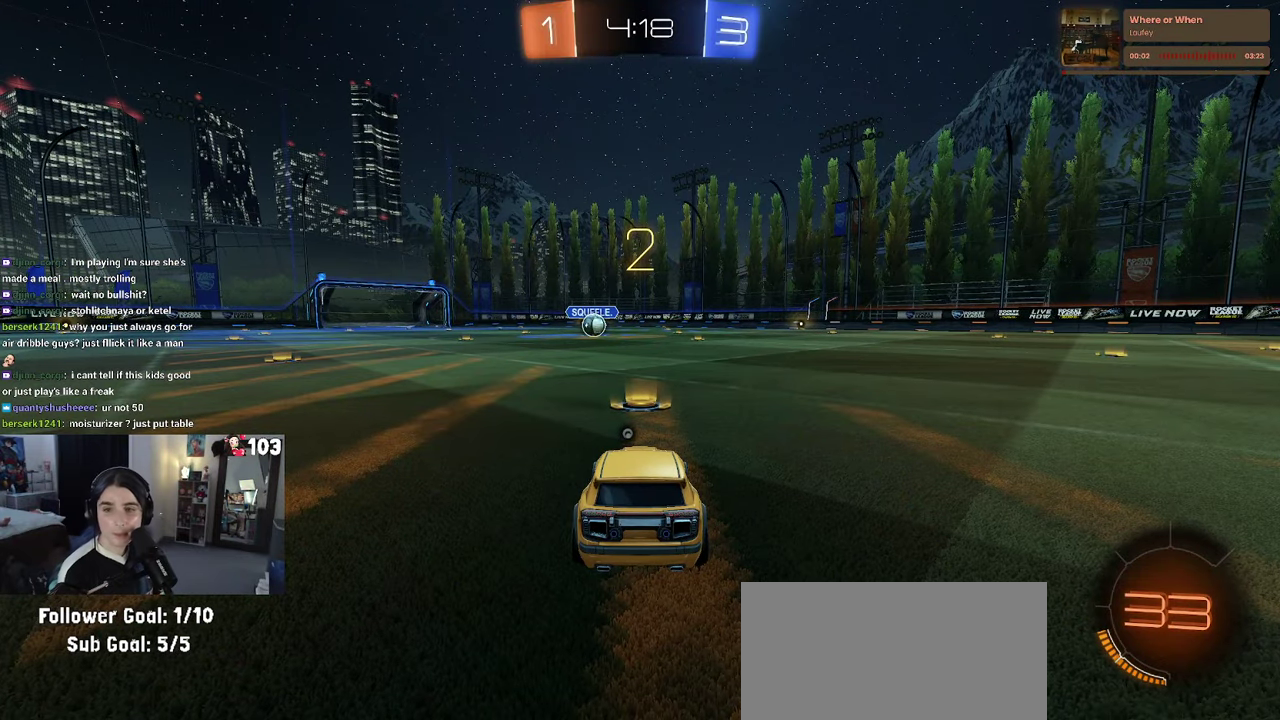
{"buttons": ["R2"], "left_stick": "center", "right_stick": "center", "events": [[83, "R2", "down"]]}
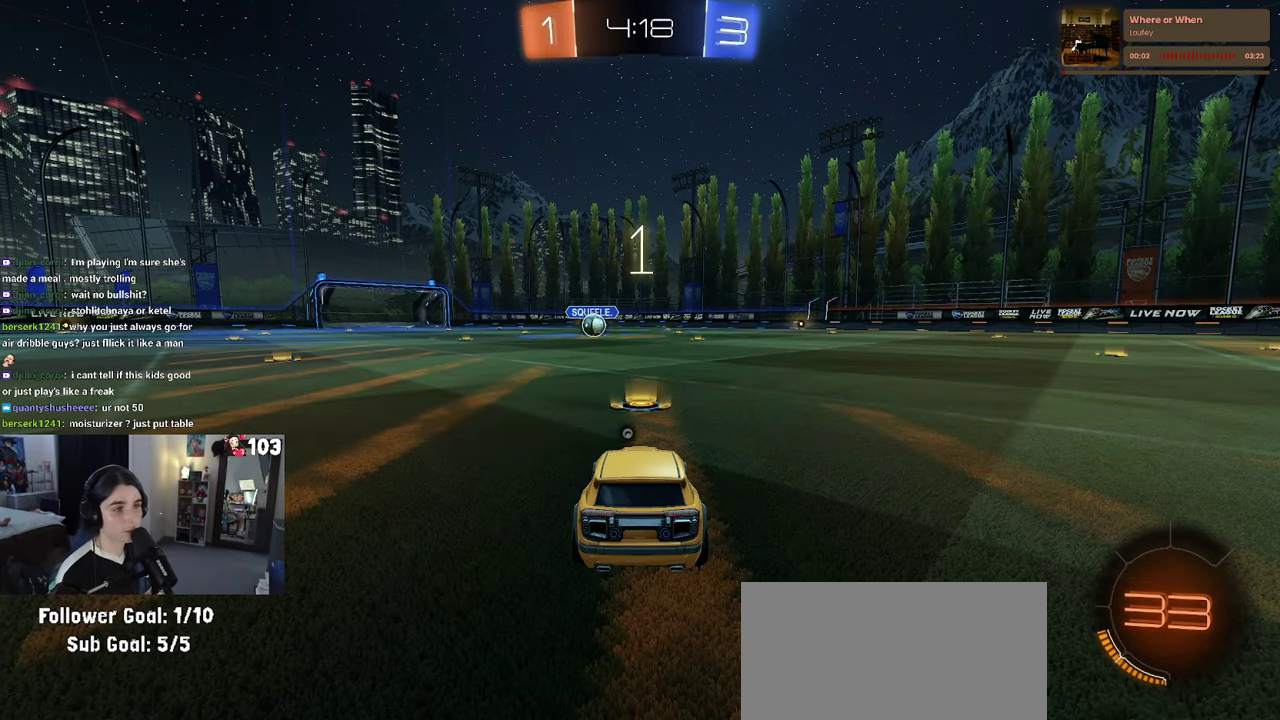
{"buttons": ["R2"], "left_stick": "center", "right_stick": "center", "events": [[183, "TRIANGLE", "down"], [250, "TRIANGLE", "up"]]}
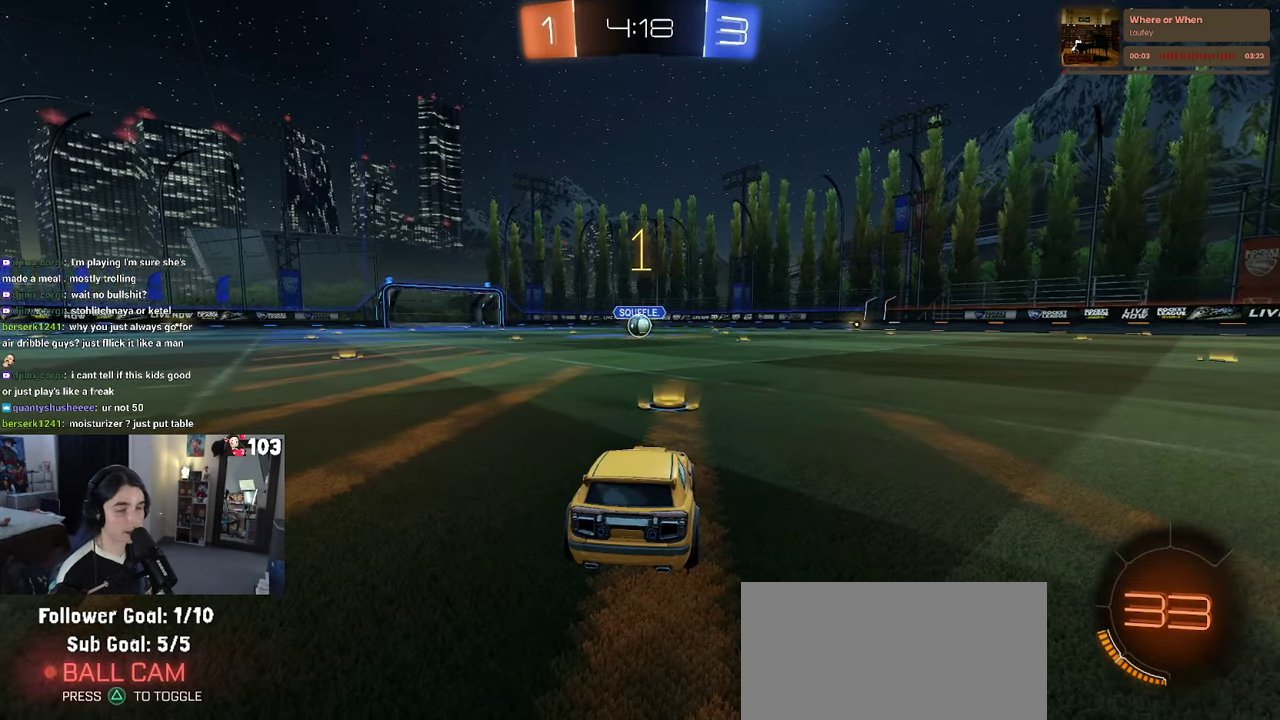
{"buttons": ["R1", "R2"], "left_stick": "center", "right_stick": "center", "events": [[16, "R1", "down"]]}